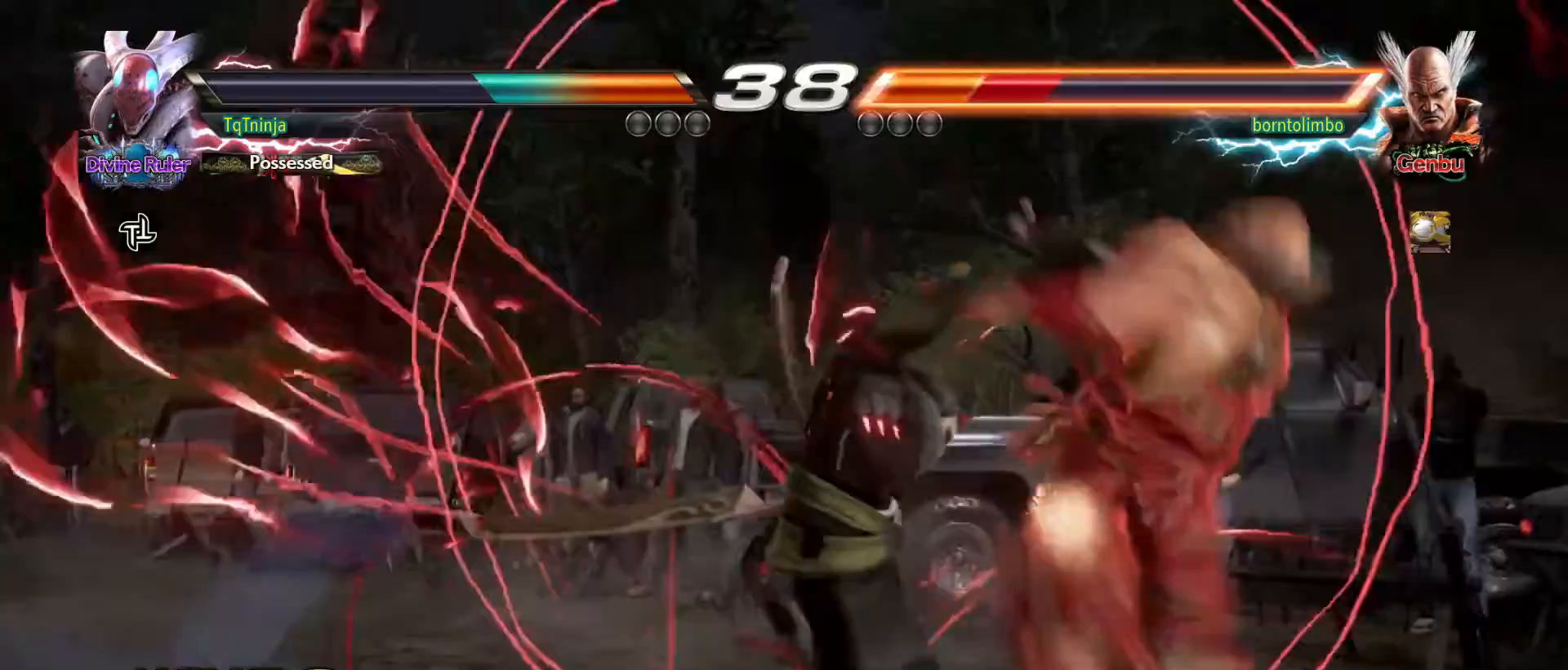
Gameplay with a controller (arcade stick); each line is a JSON object with the inputs held at the frame after it. "events" lists button and stick changes between this image and that frame as [ms after this image, input, new state], when the widget could be followed in between. Not read: L3 R3.
{"buttons": [], "left_stick": "center", "events": [[383, "left_stick", "right"], [450, "left_stick", "center"]]}
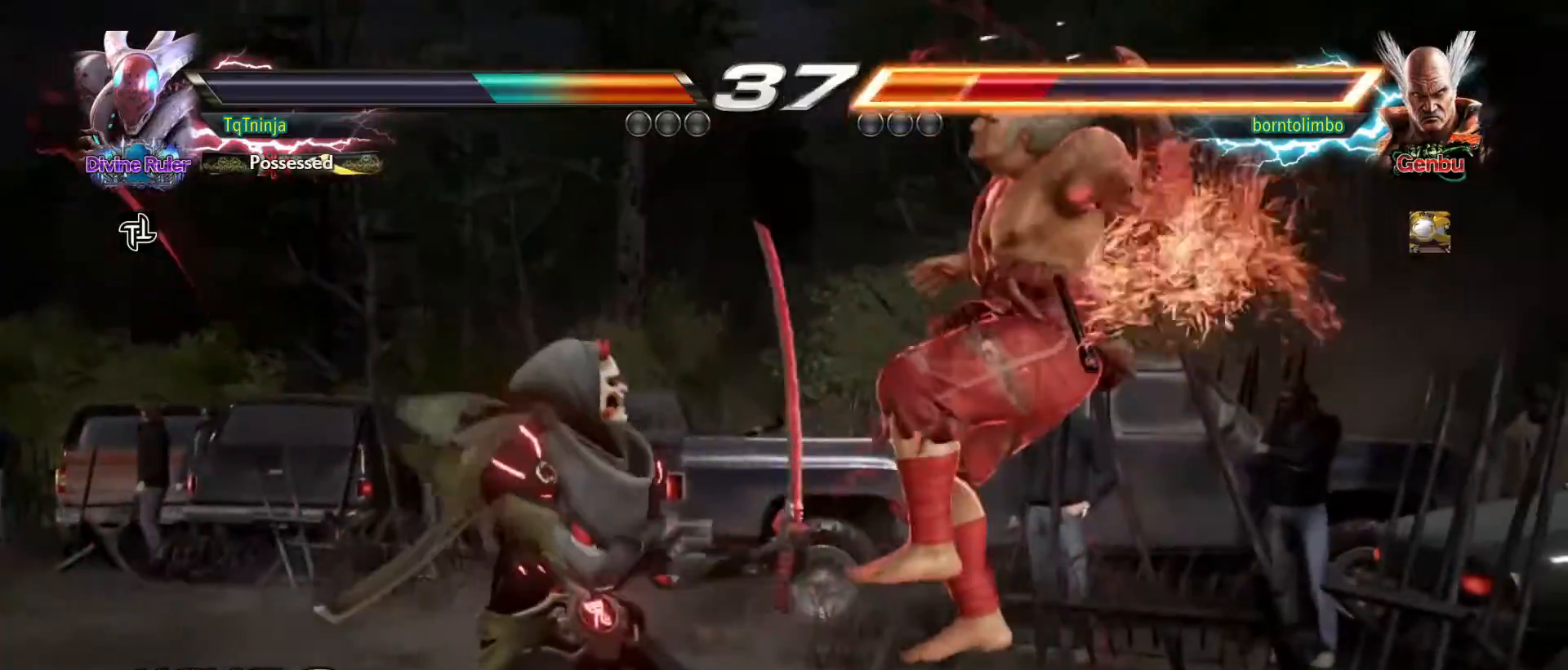
{"buttons": [], "left_stick": "up", "events": [[17, "CIRCLE", "down"], [17, "CROSS", "down"], [67, "CROSS", "up"], [100, "CIRCLE", "up"], [167, "left_stick", "up"]]}
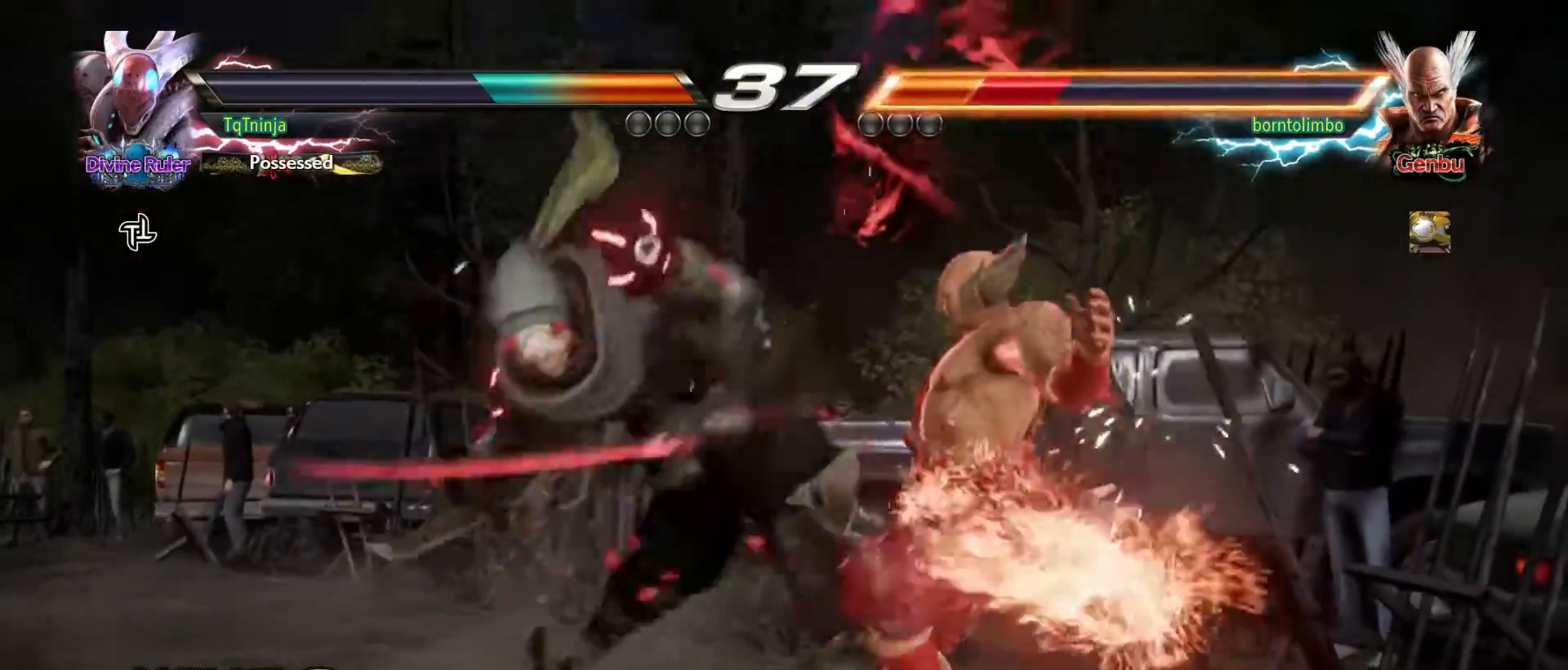
{"buttons": [], "left_stick": "center", "events": [[67, "CIRCLE", "down"], [133, "CIRCLE", "up"], [167, "left_stick", "center"], [183, "CIRCLE", "down"], [250, "CIRCLE", "up"], [317, "CIRCLE", "down"], [367, "CIRCLE", "up"], [400, "CIRCLE", "down"], [500, "CIRCLE", "up"]]}
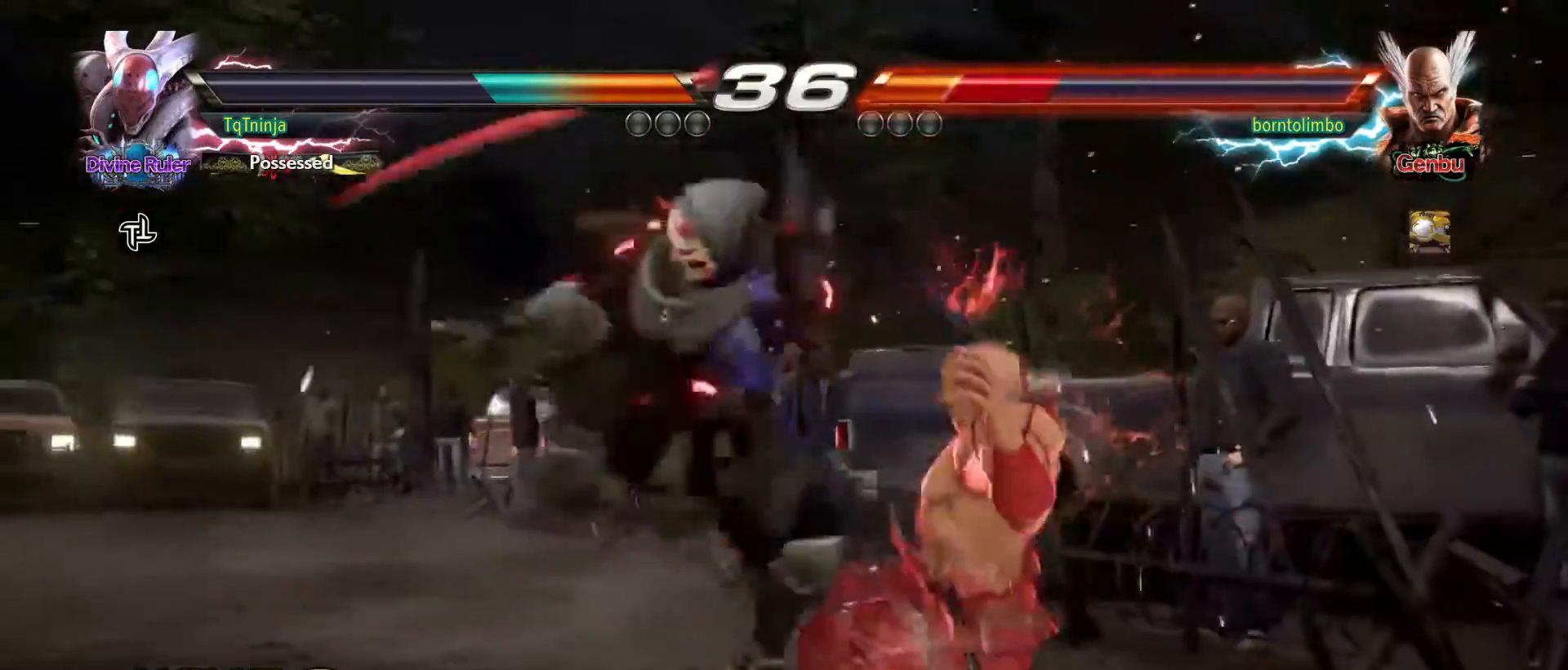
{"buttons": [], "left_stick": "up", "events": [[500, "left_stick", "up"]]}
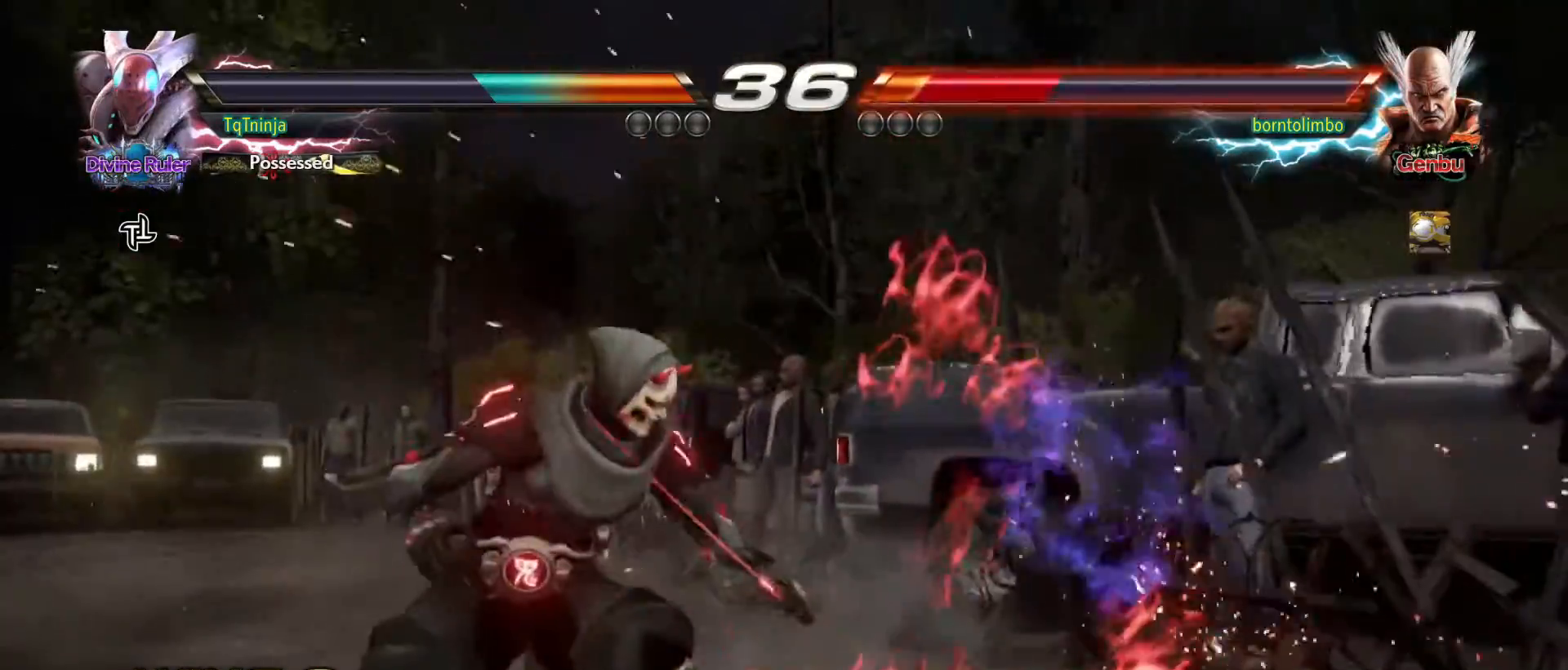
{"buttons": [], "left_stick": "center", "events": [[50, "SQUARE", "down"], [50, "TRIANGLE", "down"], [100, "SQUARE", "up"], [100, "TRIANGLE", "up"], [117, "left_stick", "center"]]}
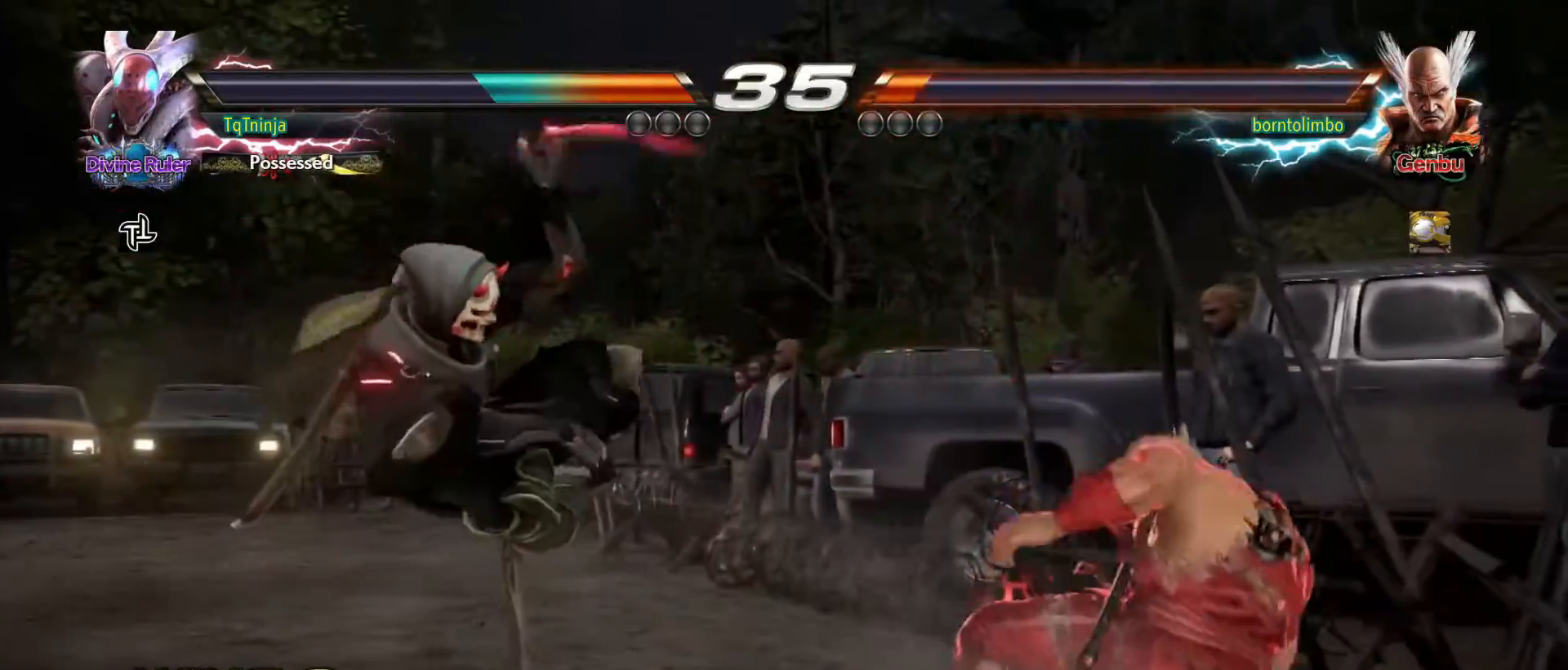
{"buttons": [], "left_stick": "center", "events": [[50, "CIRCLE", "down"], [100, "CIRCLE", "up"]]}
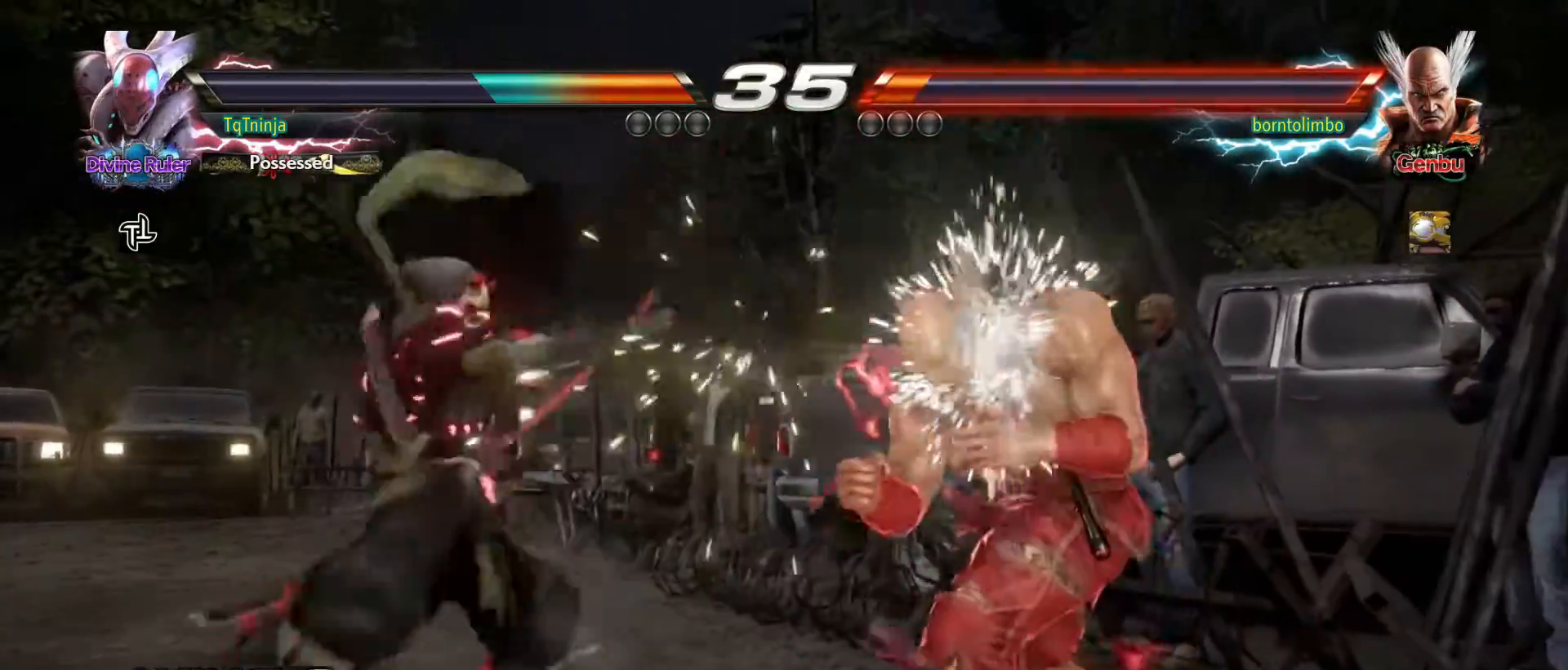
{"buttons": [], "left_stick": "center", "events": [[383, "SQUARE", "down"], [383, "TRIANGLE", "down"], [417, "SQUARE", "up"], [417, "TRIANGLE", "up"]]}
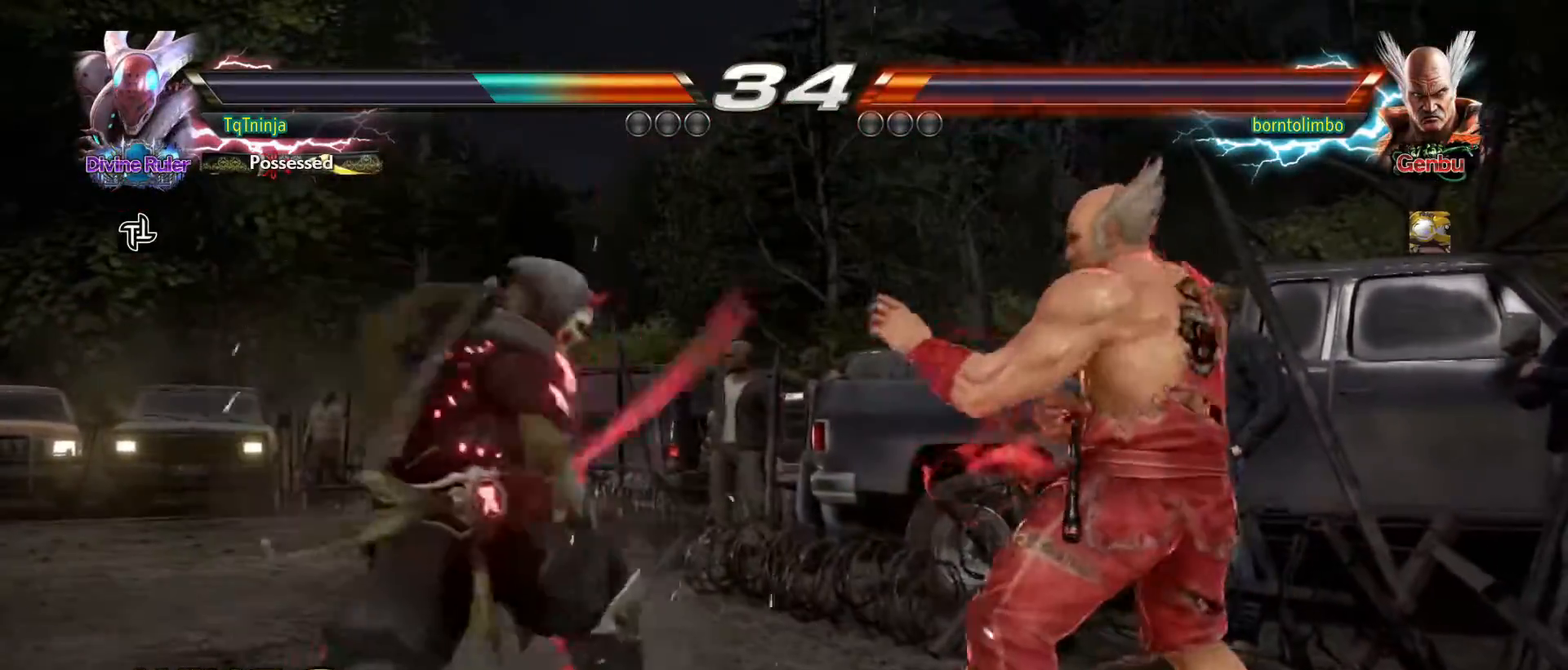
{"buttons": [], "left_stick": "left", "events": [[433, "left_stick", "left"]]}
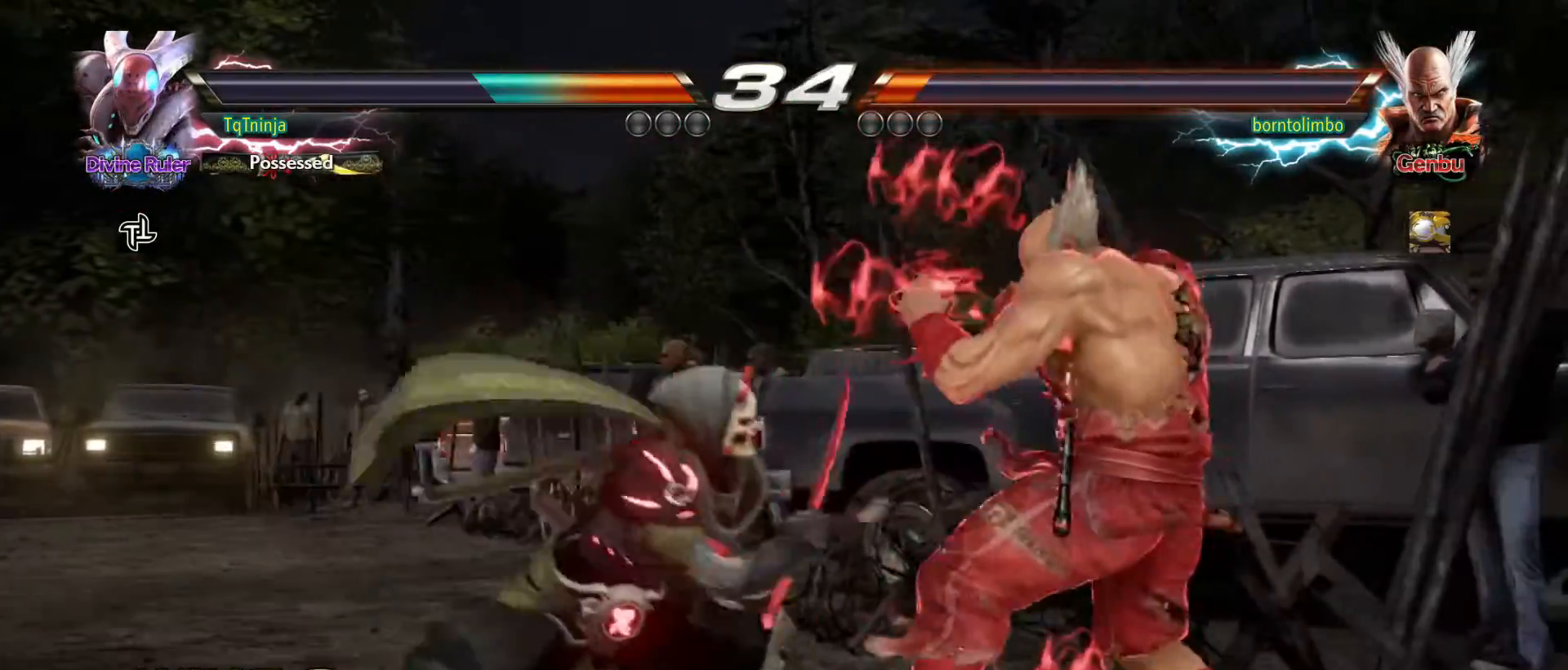
{"buttons": [], "left_stick": "center", "events": [[217, "SQUARE", "down"], [217, "TRIANGLE", "down"], [250, "SQUARE", "up"], [250, "TRIANGLE", "up"], [350, "left_stick", "center"]]}
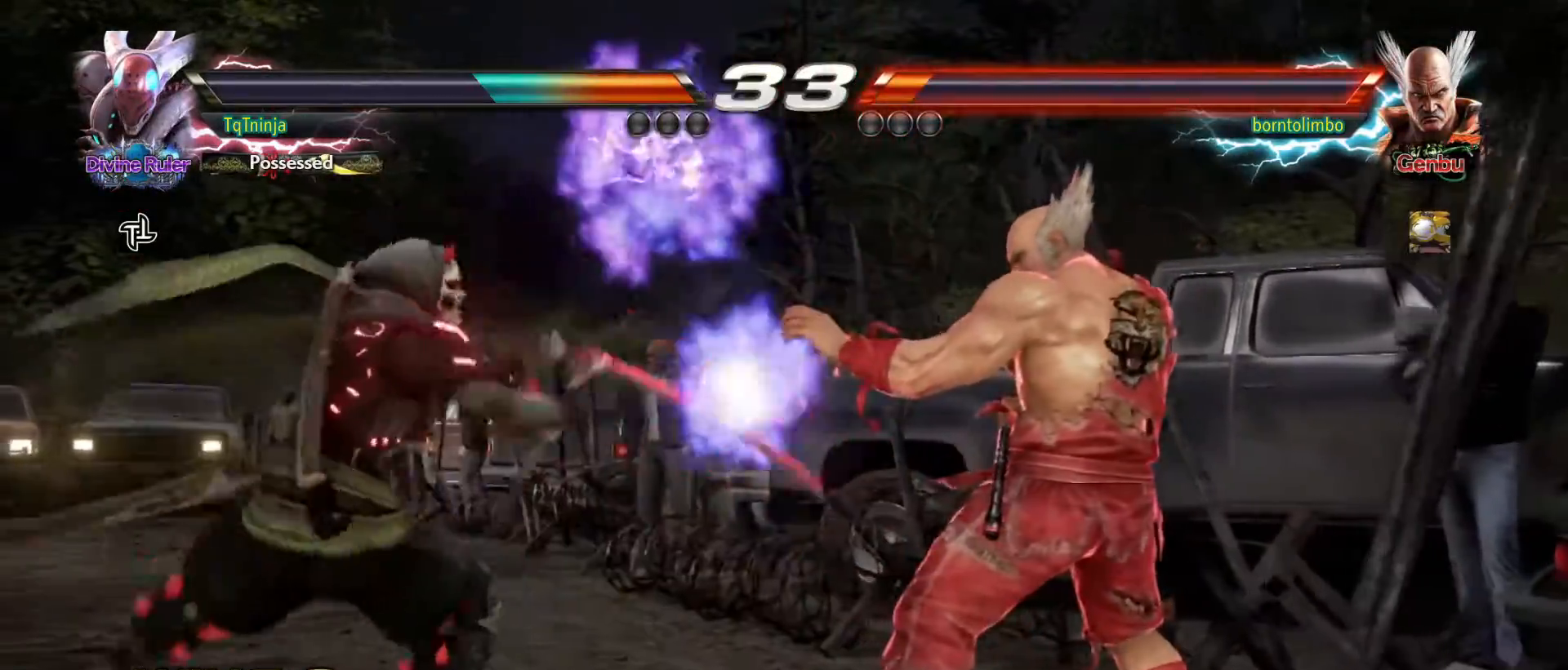
{"buttons": [], "left_stick": "center", "events": []}
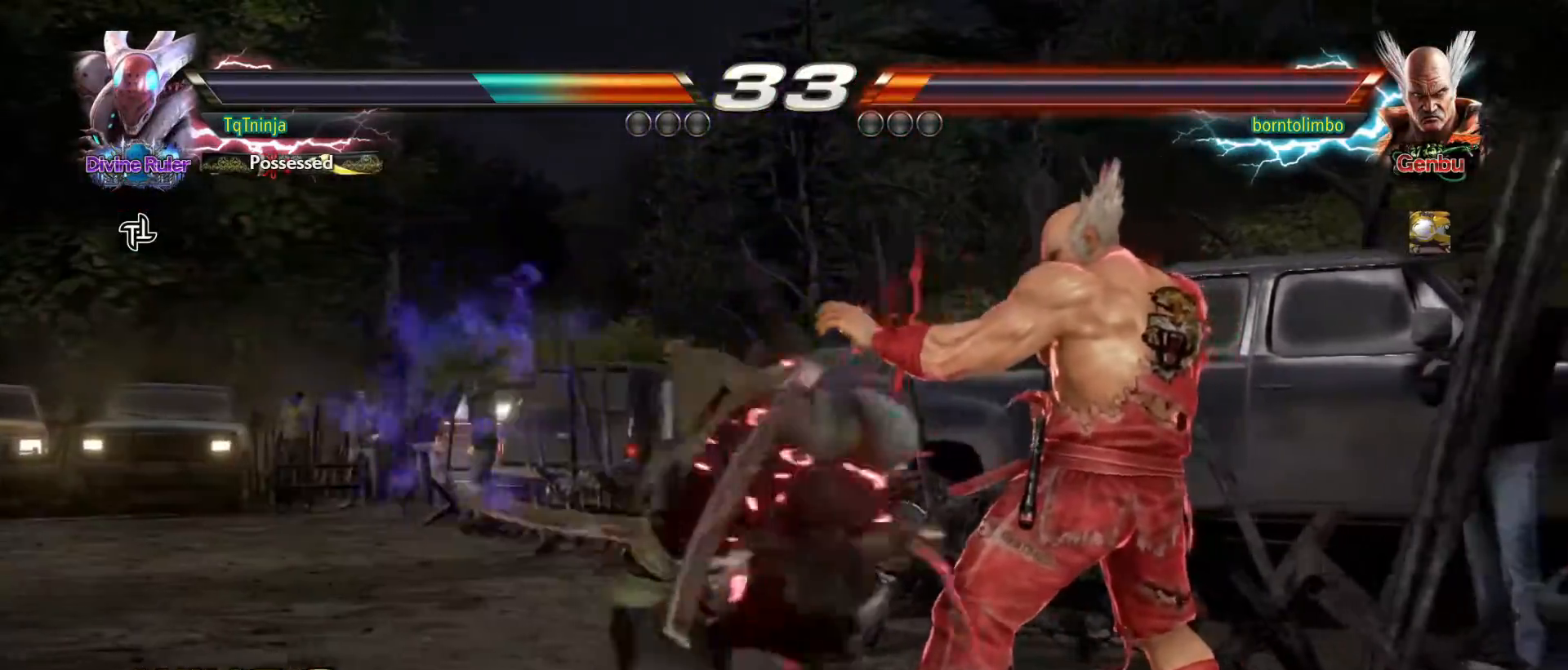
{"buttons": [], "left_stick": "center", "events": []}
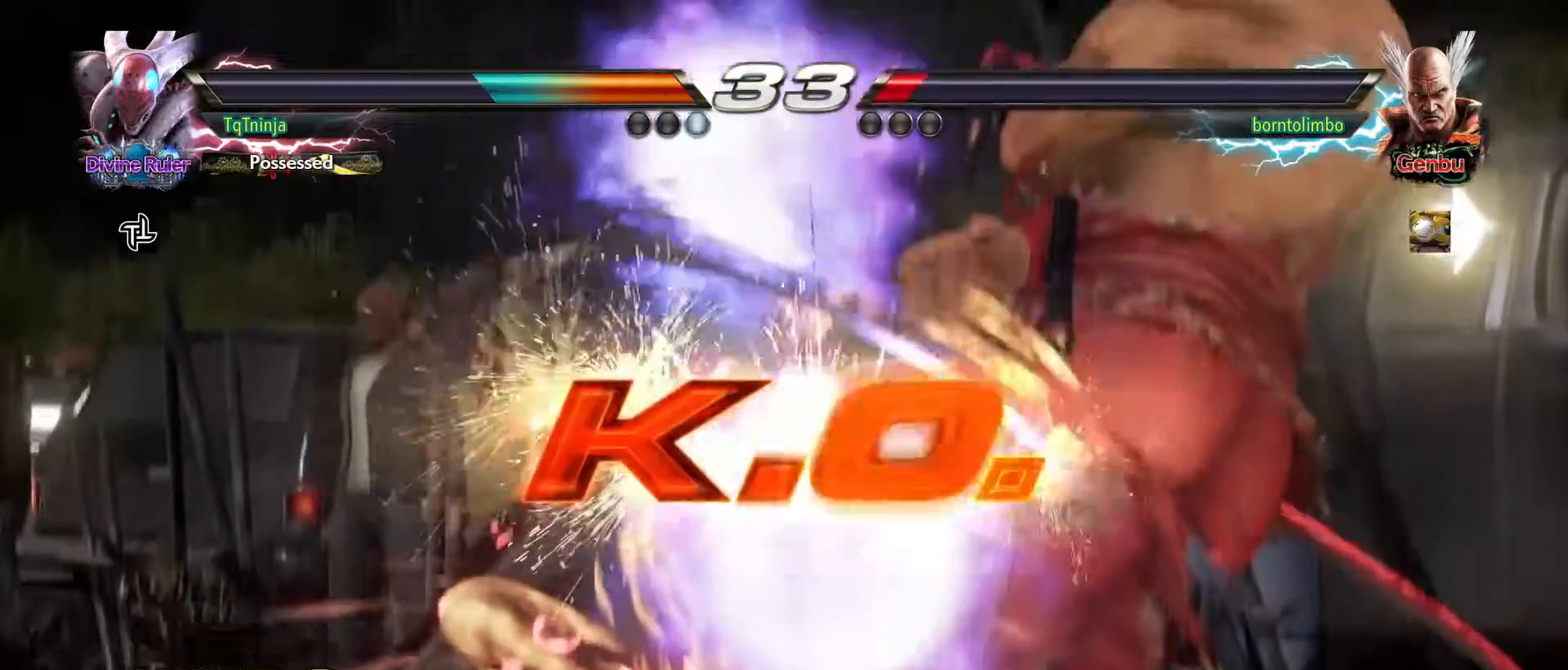
{"buttons": [], "left_stick": "center", "events": []}
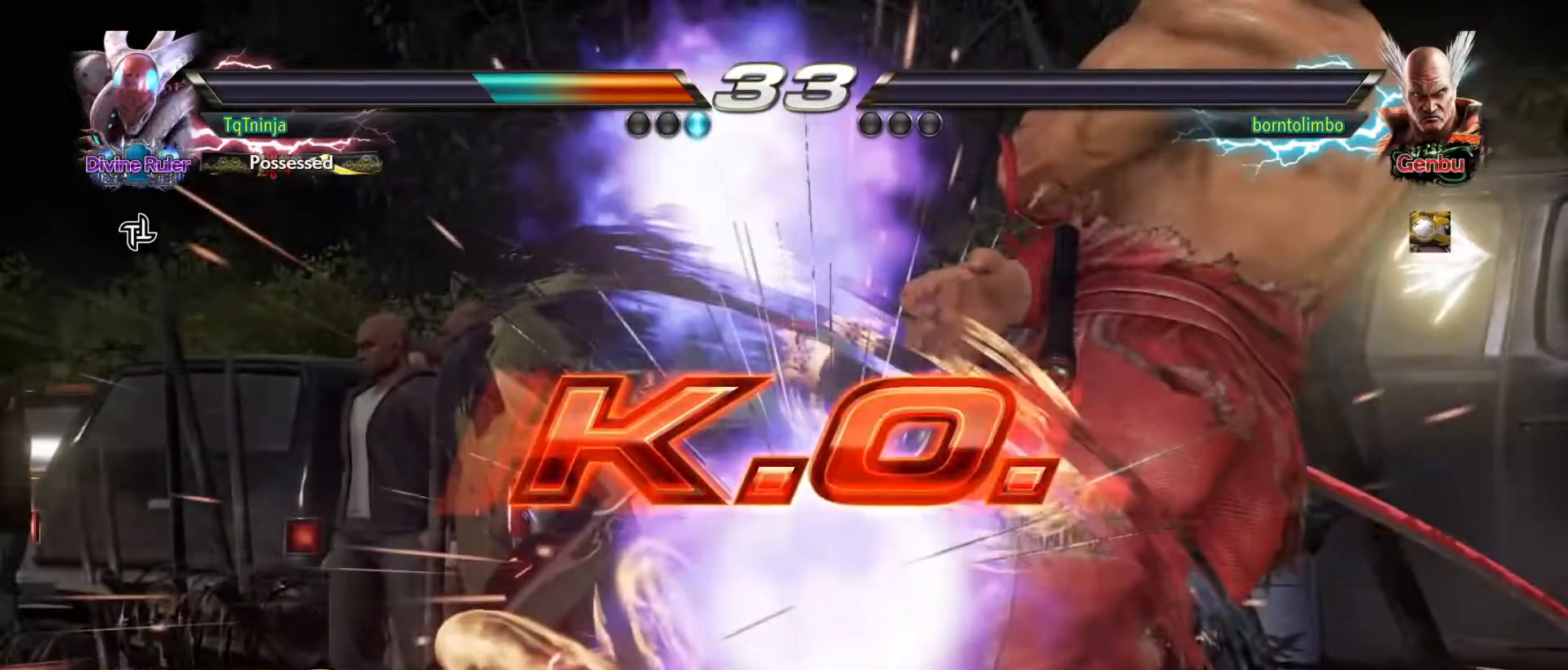
{"buttons": [], "left_stick": "center", "events": []}
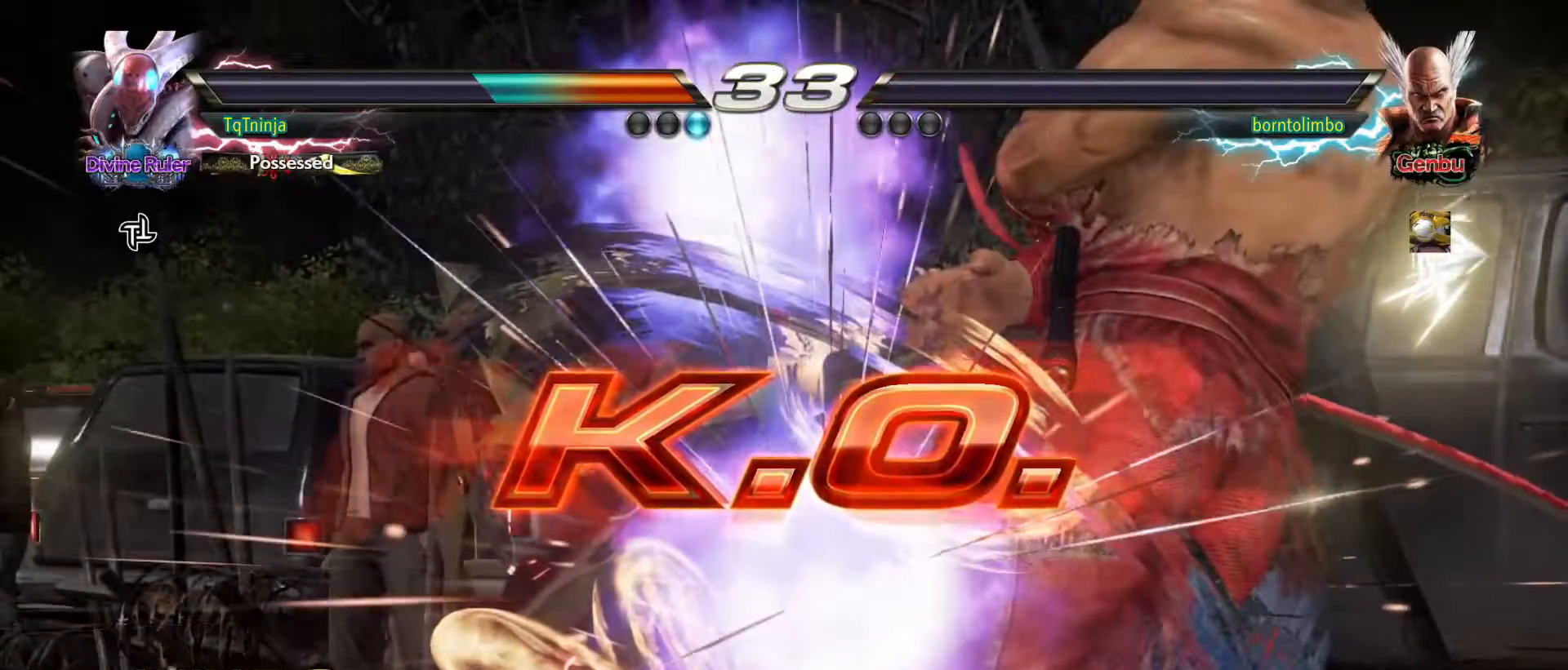
{"buttons": [], "left_stick": "center", "events": []}
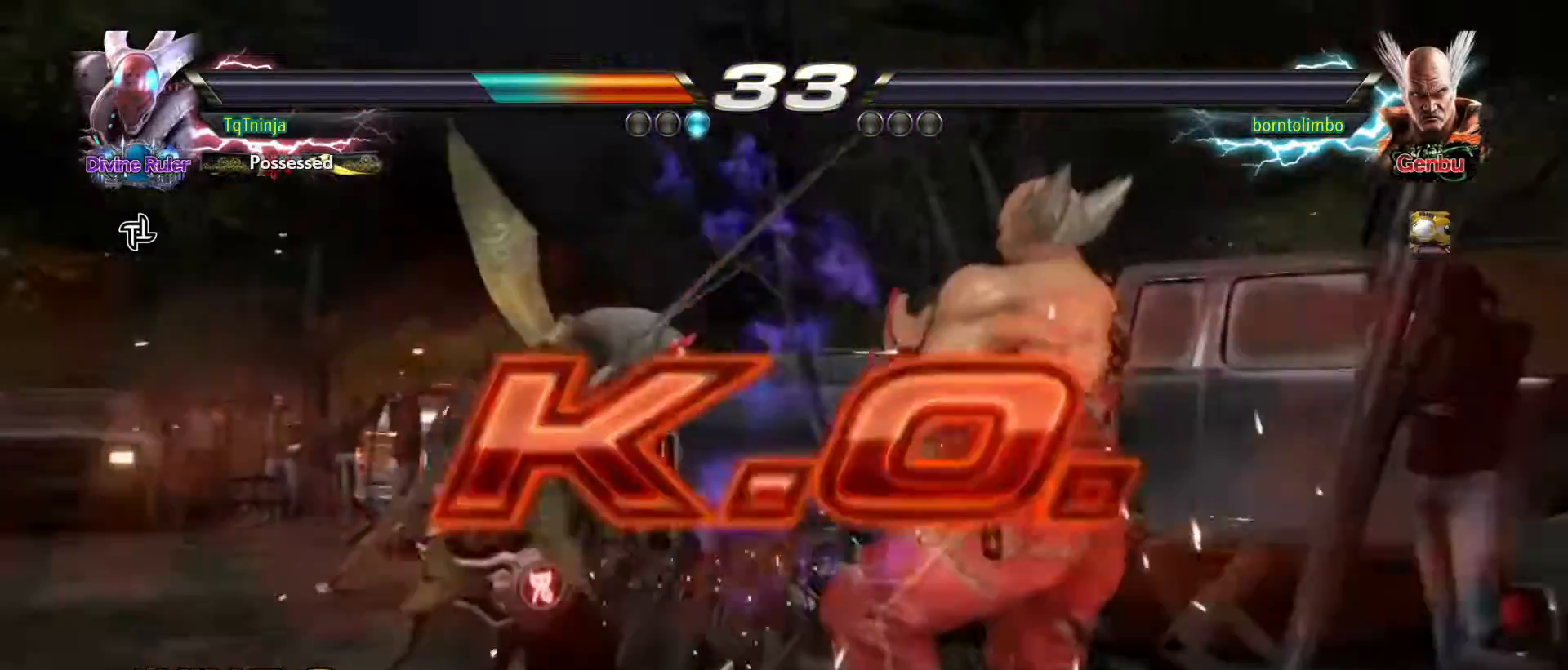
{"buttons": [], "left_stick": "center", "events": [[233, "left_stick", "down"], [267, "SQUARE", "down"], [267, "TRIANGLE", "down"], [333, "SQUARE", "up"], [333, "TRIANGLE", "up"], [333, "left_stick", "center"]]}
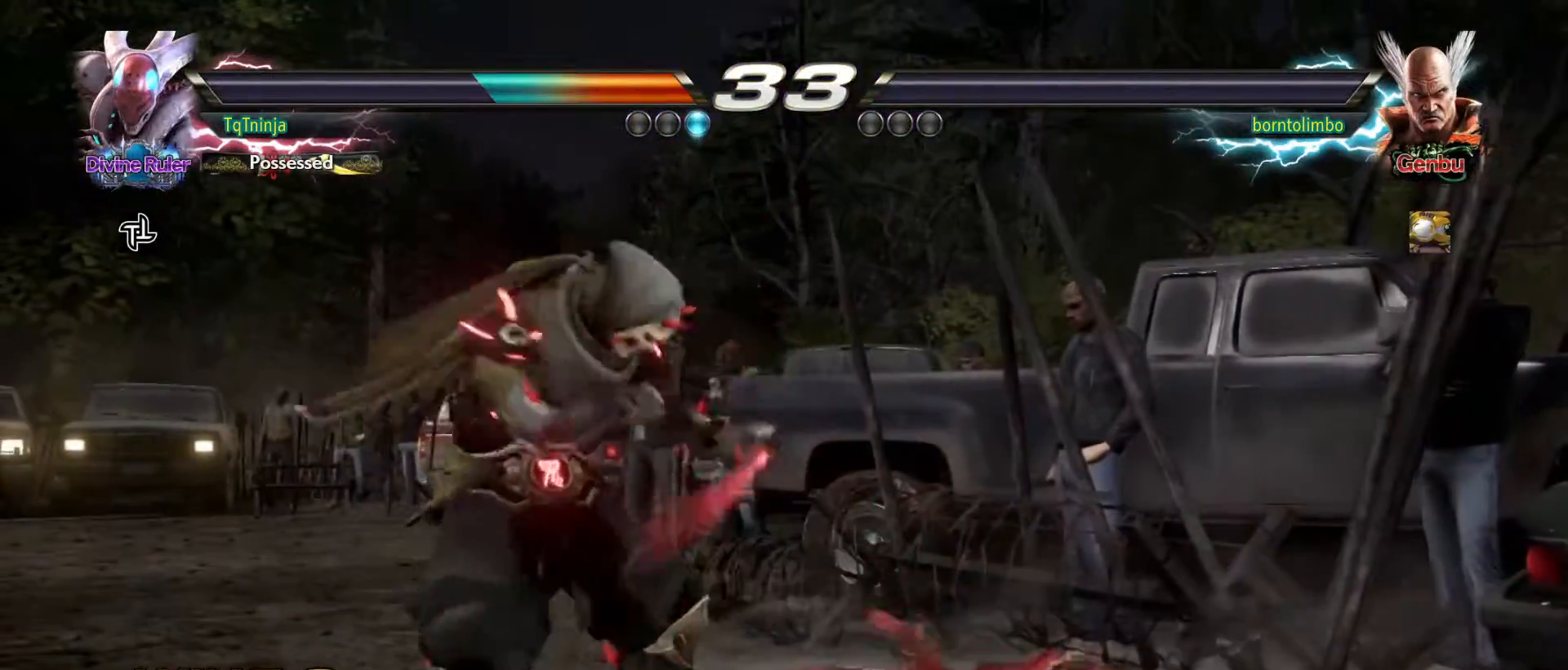
{"buttons": [], "left_stick": "center", "events": []}
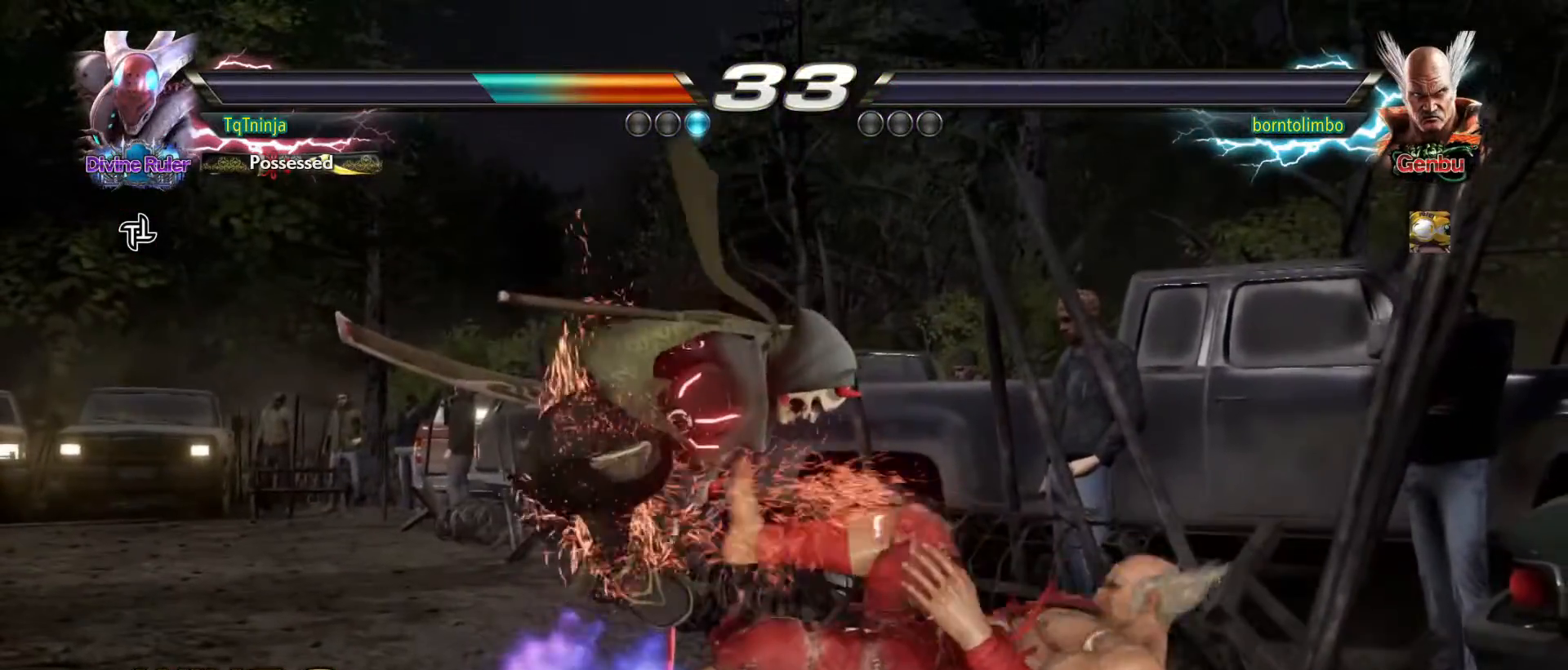
{"buttons": [], "left_stick": "center", "events": [[150, "START", "down"], [250, "START", "up"], [317, "START", "down"], [383, "START", "up"]]}
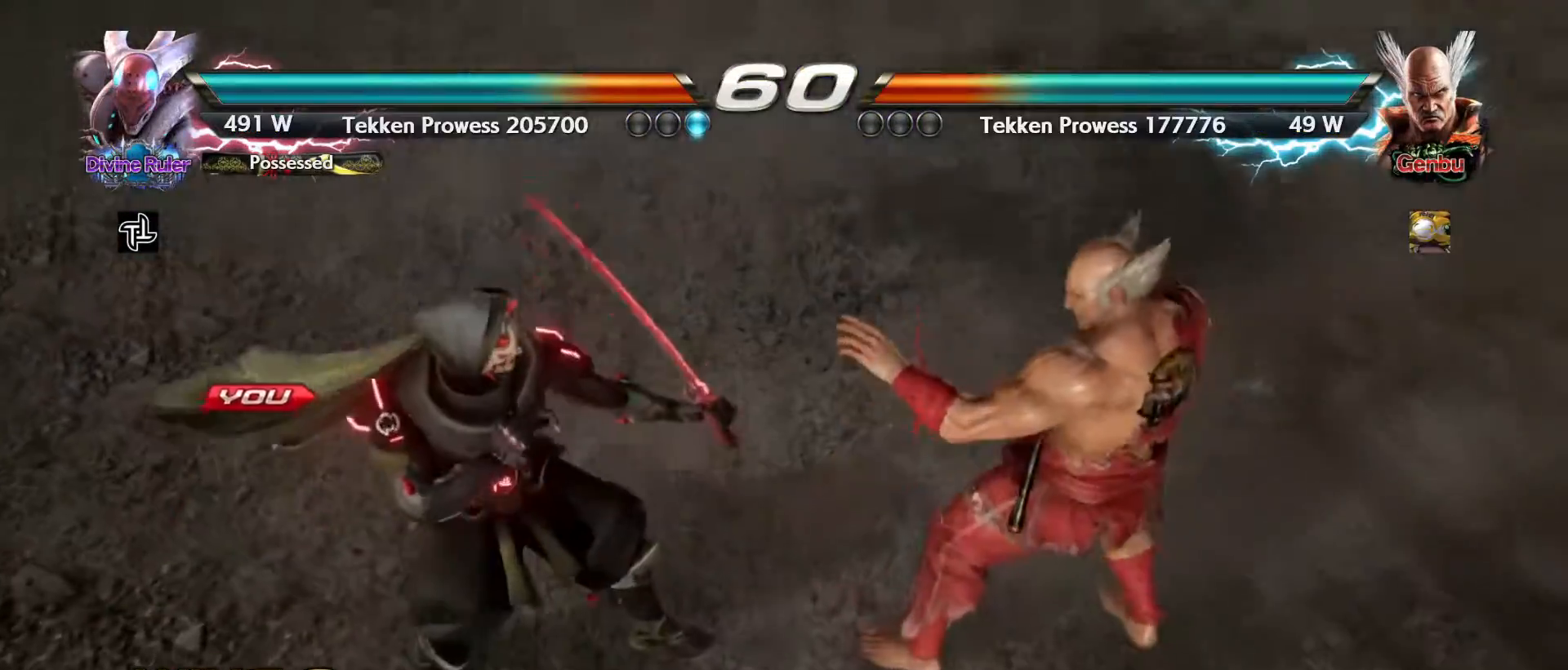
{"buttons": [], "left_stick": "center", "events": []}
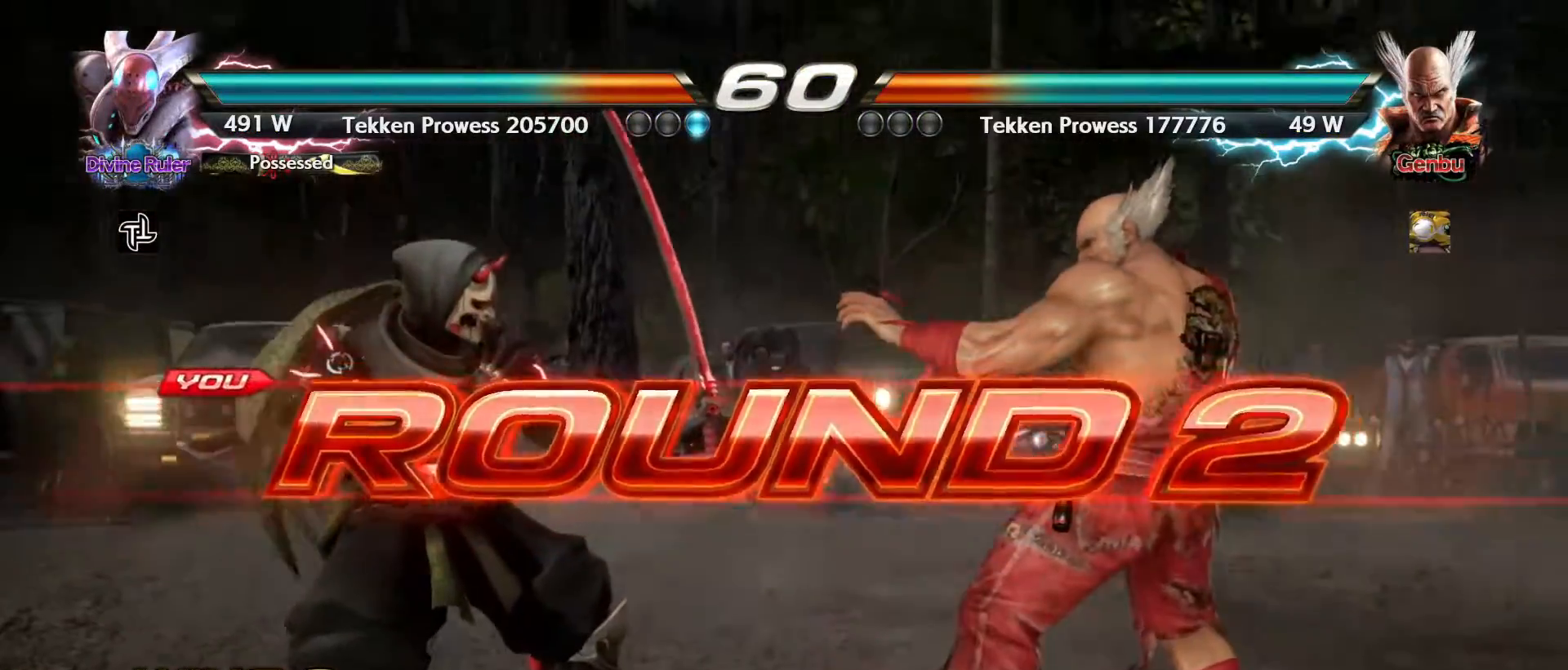
{"buttons": [], "left_stick": "center", "events": []}
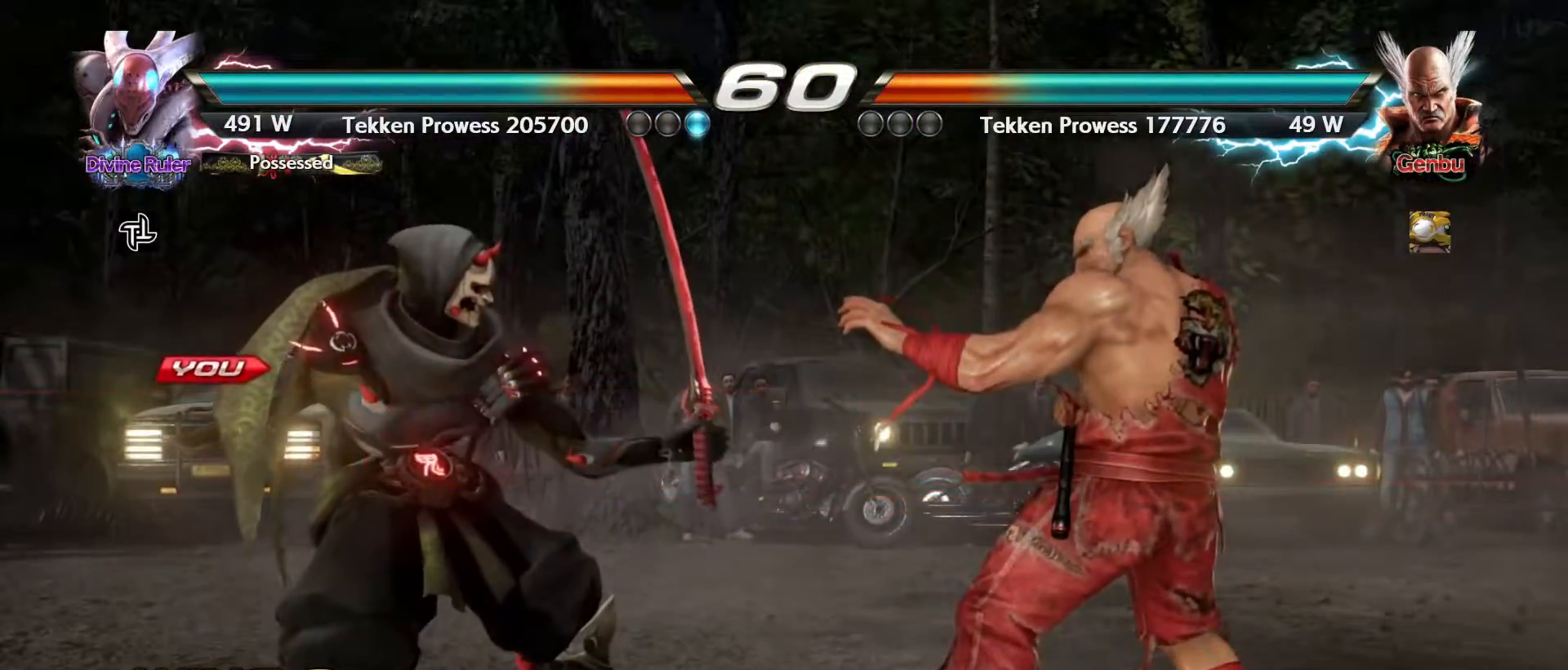
{"buttons": [], "left_stick": "center", "events": []}
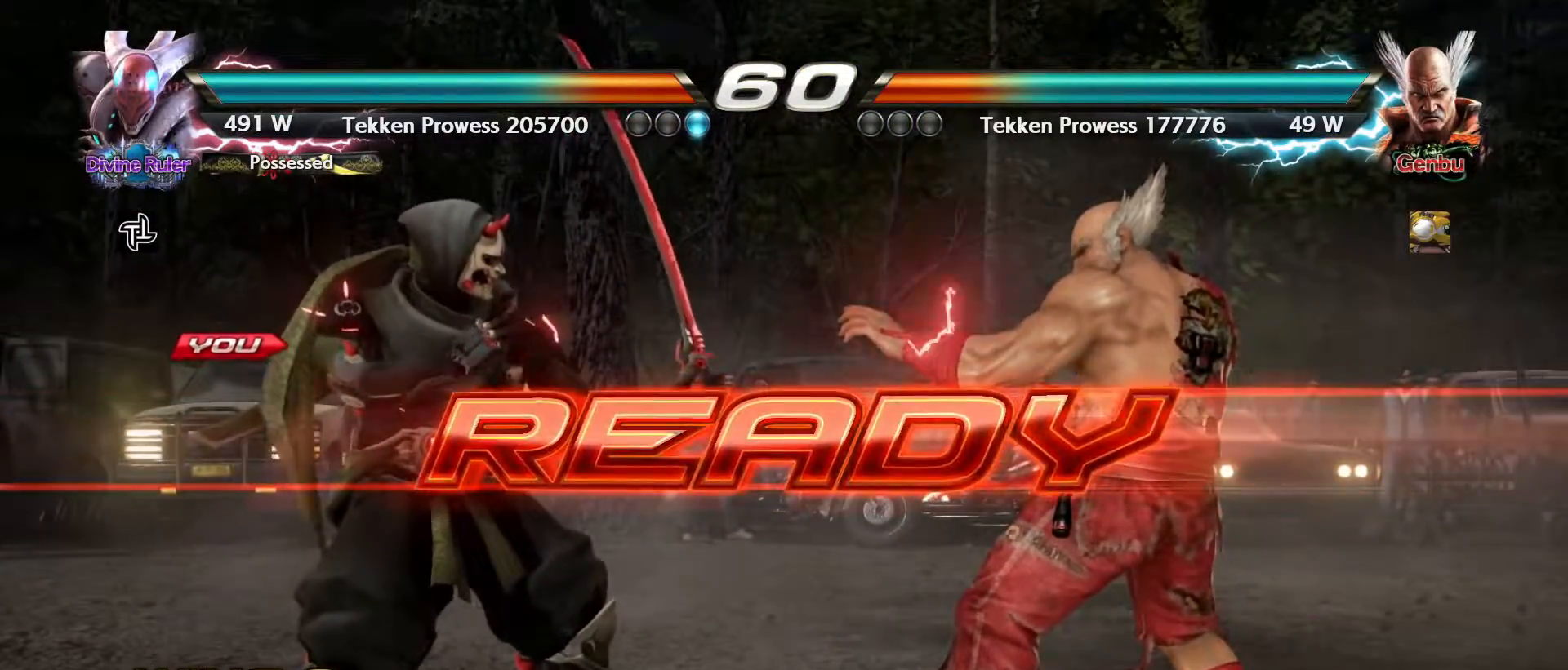
{"buttons": [], "left_stick": "center", "events": []}
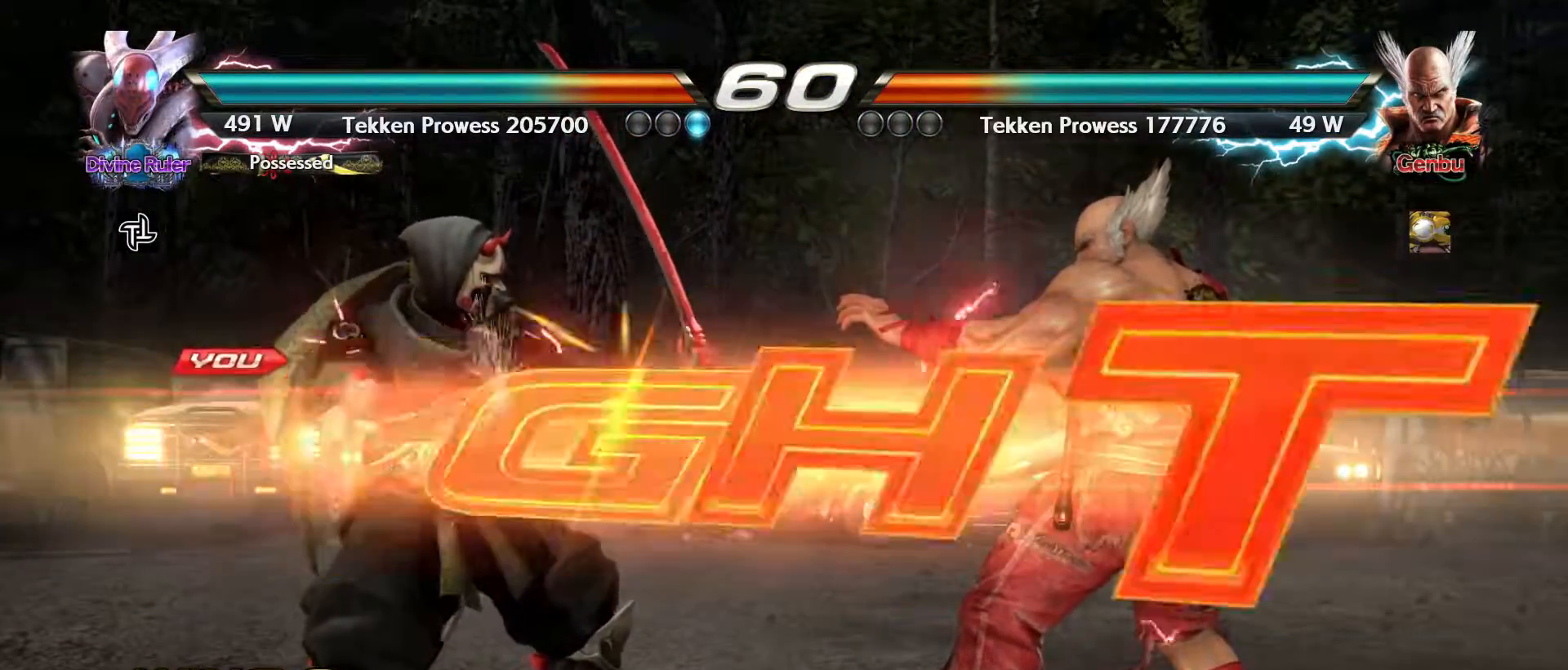
{"buttons": [], "left_stick": "center", "events": []}
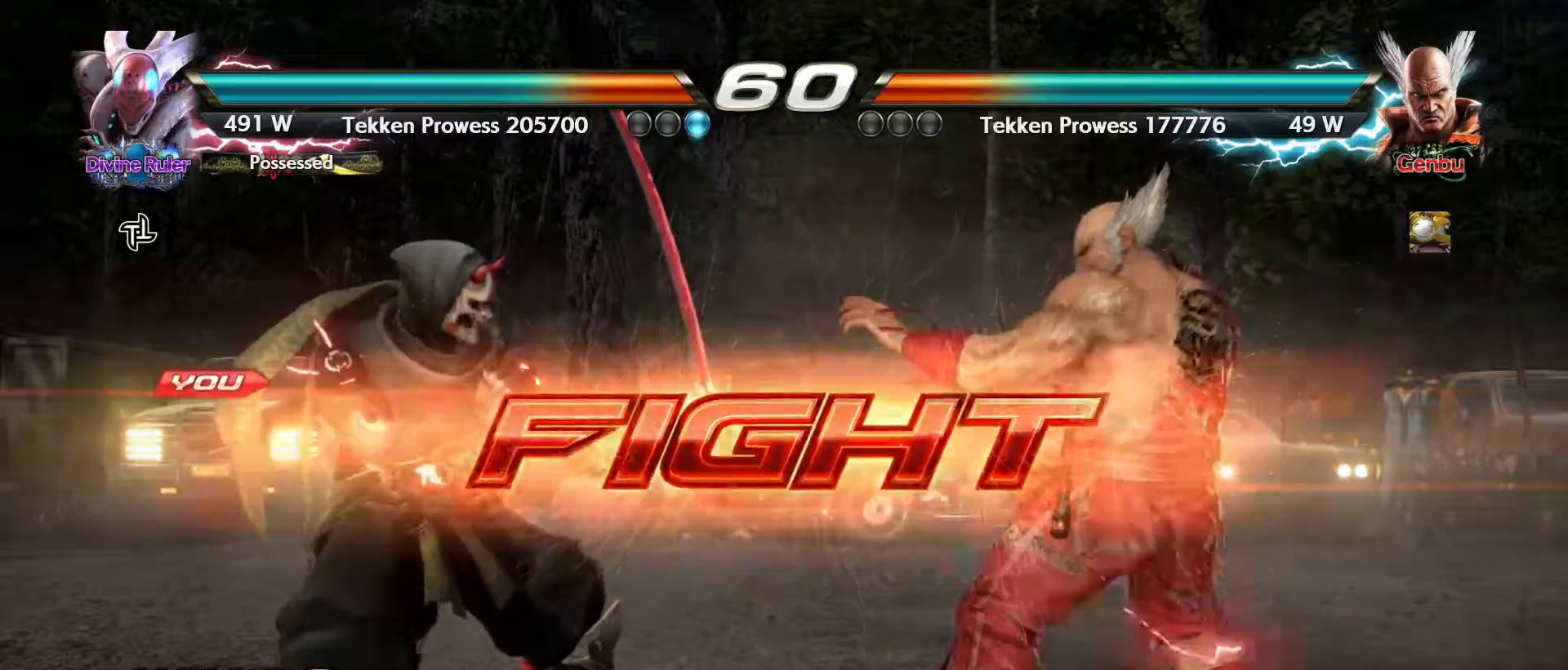
{"buttons": [], "left_stick": "left", "events": [[100, "left_stick", "down-right"], [417, "left_stick", "center"], [483, "left_stick", "left"]]}
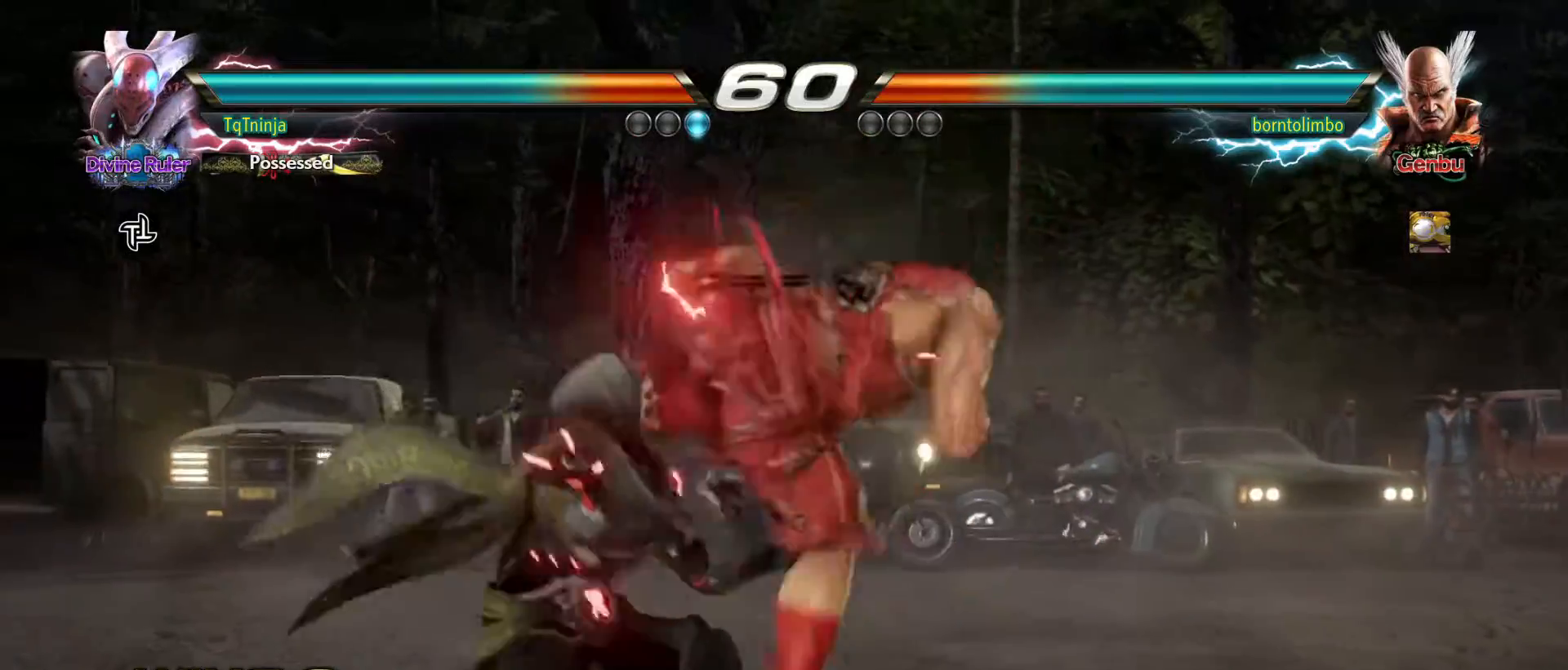
{"buttons": [], "left_stick": "left", "events": []}
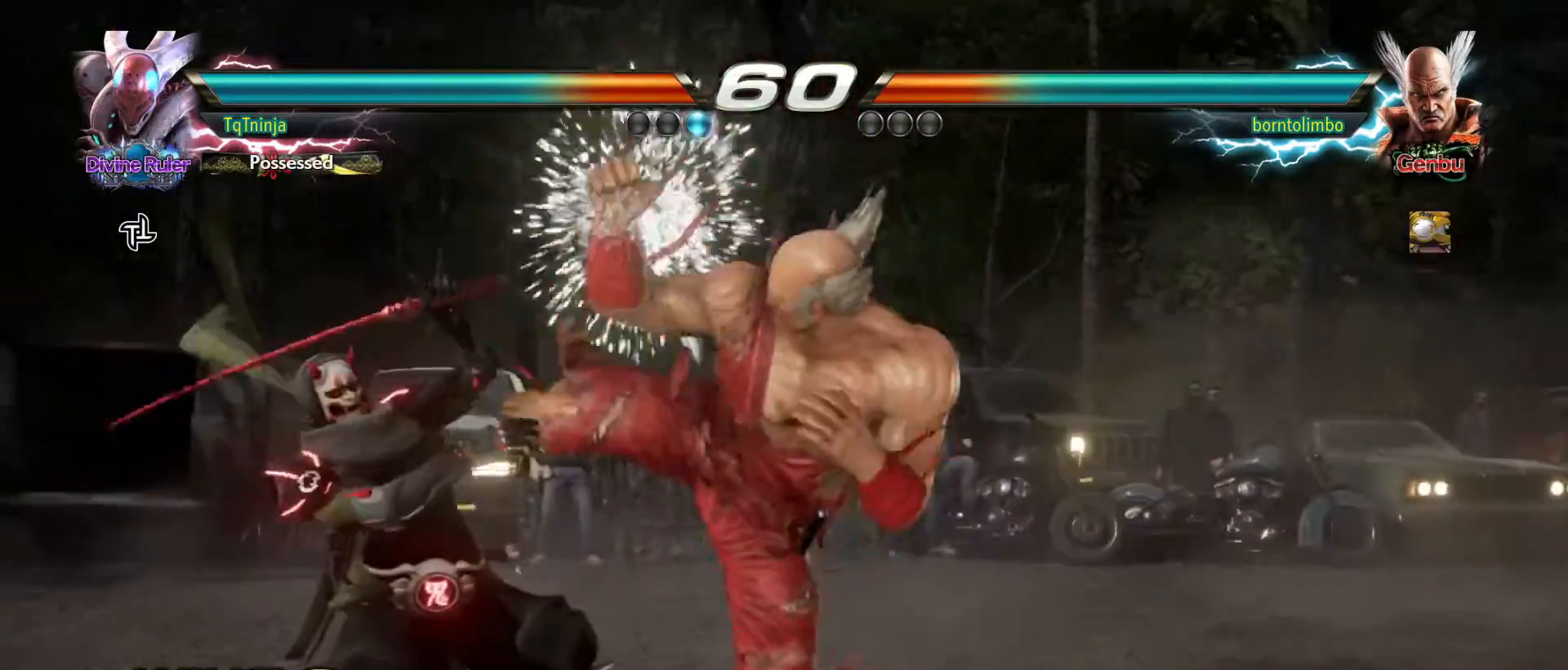
{"buttons": ["CROSS"], "left_stick": "up-right", "events": [[250, "left_stick", "center"], [300, "left_stick", "up-right"], [367, "CROSS", "down"], [417, "CROSS", "up"], [483, "CROSS", "down"]]}
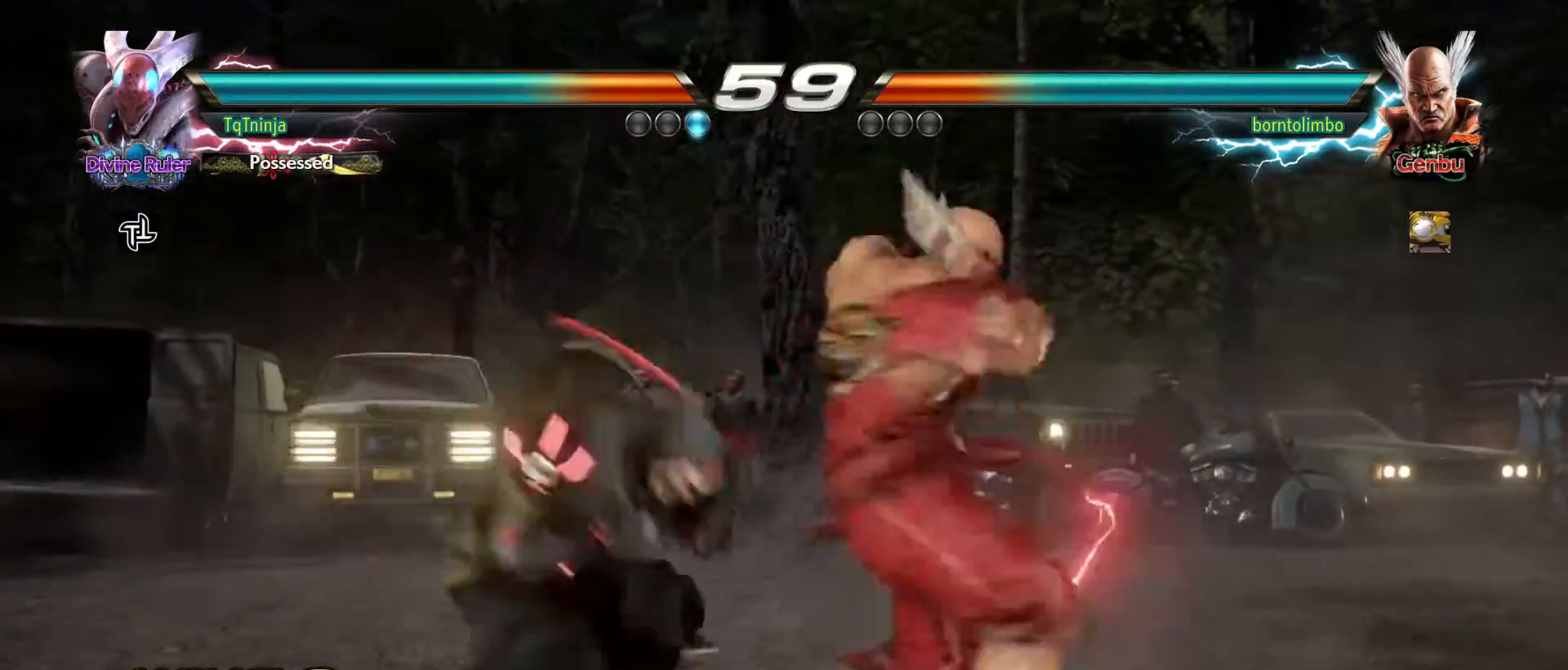
{"buttons": [], "left_stick": "center", "events": [[33, "CROSS", "up"], [67, "CROSS", "down"], [133, "CROSS", "up"], [200, "left_stick", "center"]]}
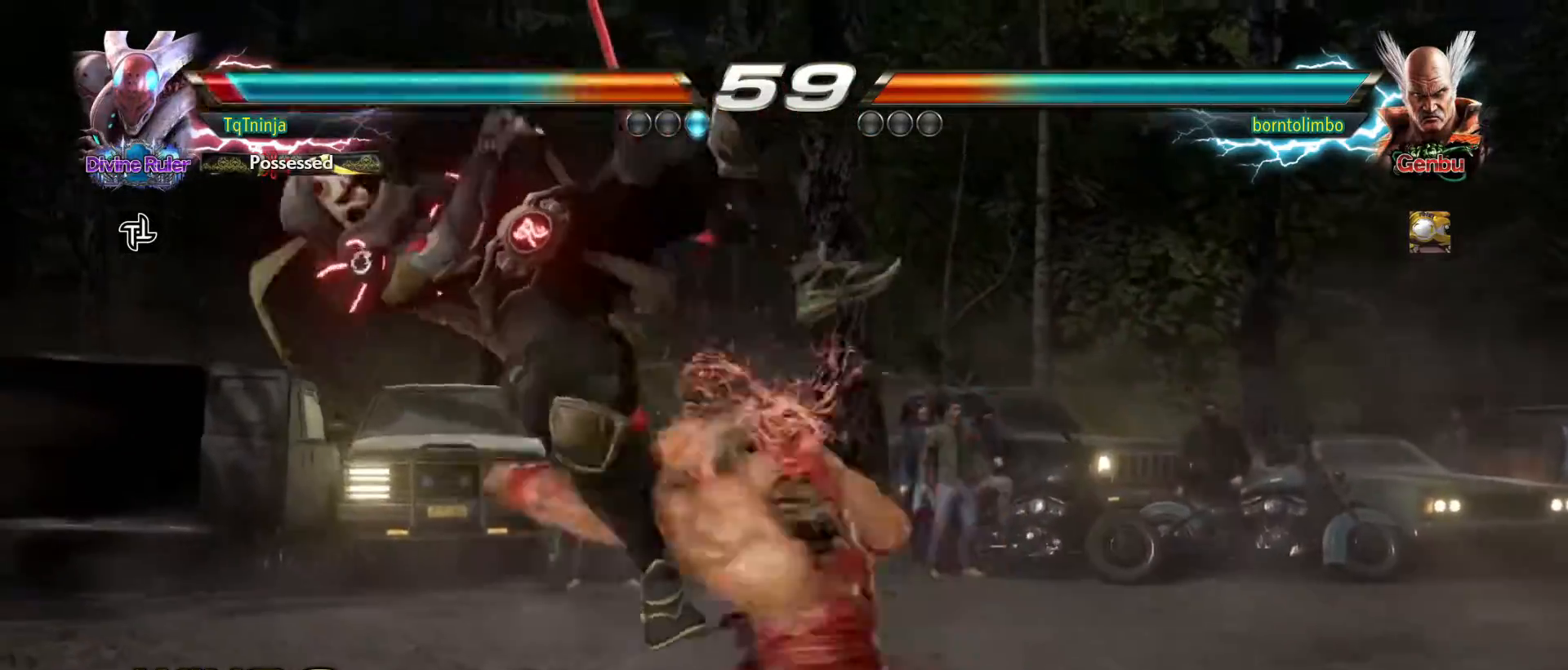
{"buttons": ["TRIANGLE"], "left_stick": "up", "events": [[400, "left_stick", "up"], [467, "TRIANGLE", "down"]]}
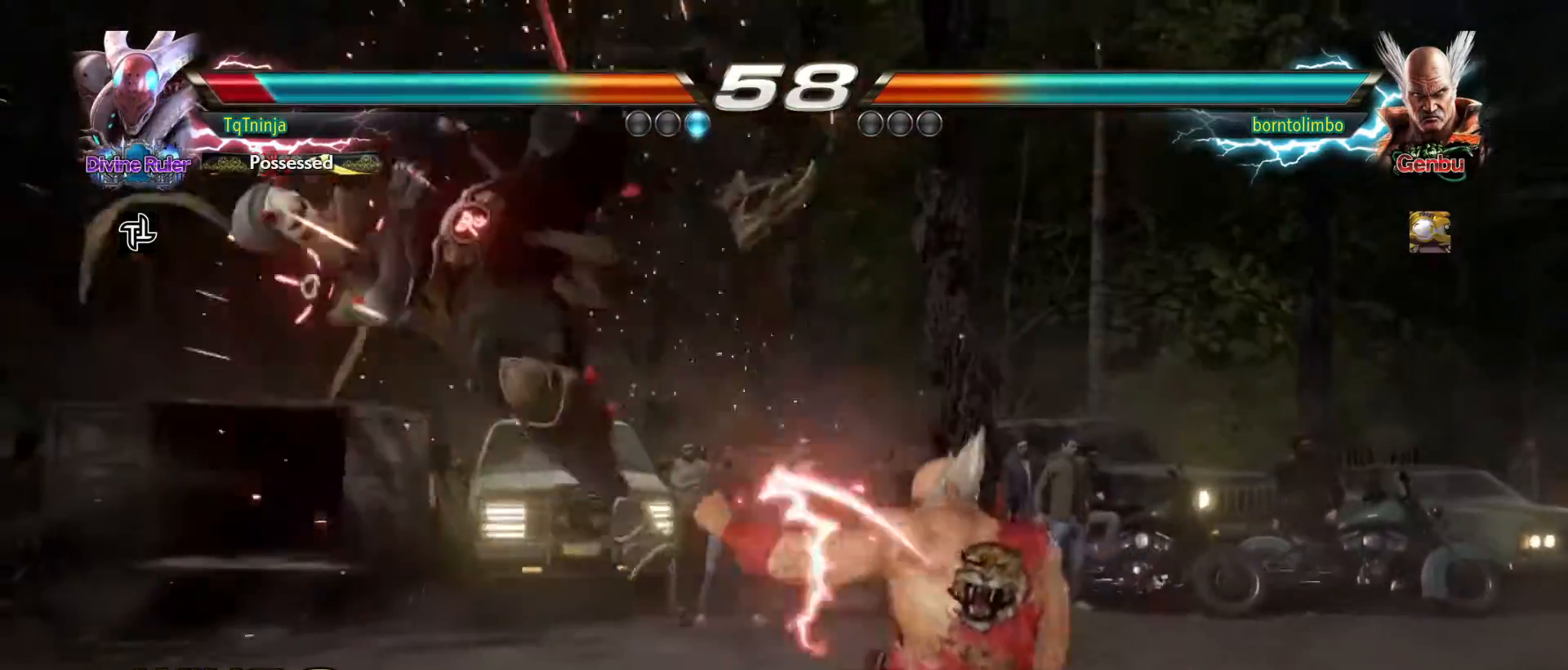
{"buttons": [], "left_stick": "center", "events": [[50, "TRIANGLE", "up"], [67, "SQUARE", "down"], [117, "SQUARE", "up"], [150, "TRIANGLE", "down"], [233, "SQUARE", "down"], [233, "TRIANGLE", "up"], [283, "SQUARE", "up"], [317, "TRIANGLE", "down"], [400, "SQUARE", "down"], [400, "TRIANGLE", "up"], [450, "SQUARE", "up"], [483, "left_stick", "center"]]}
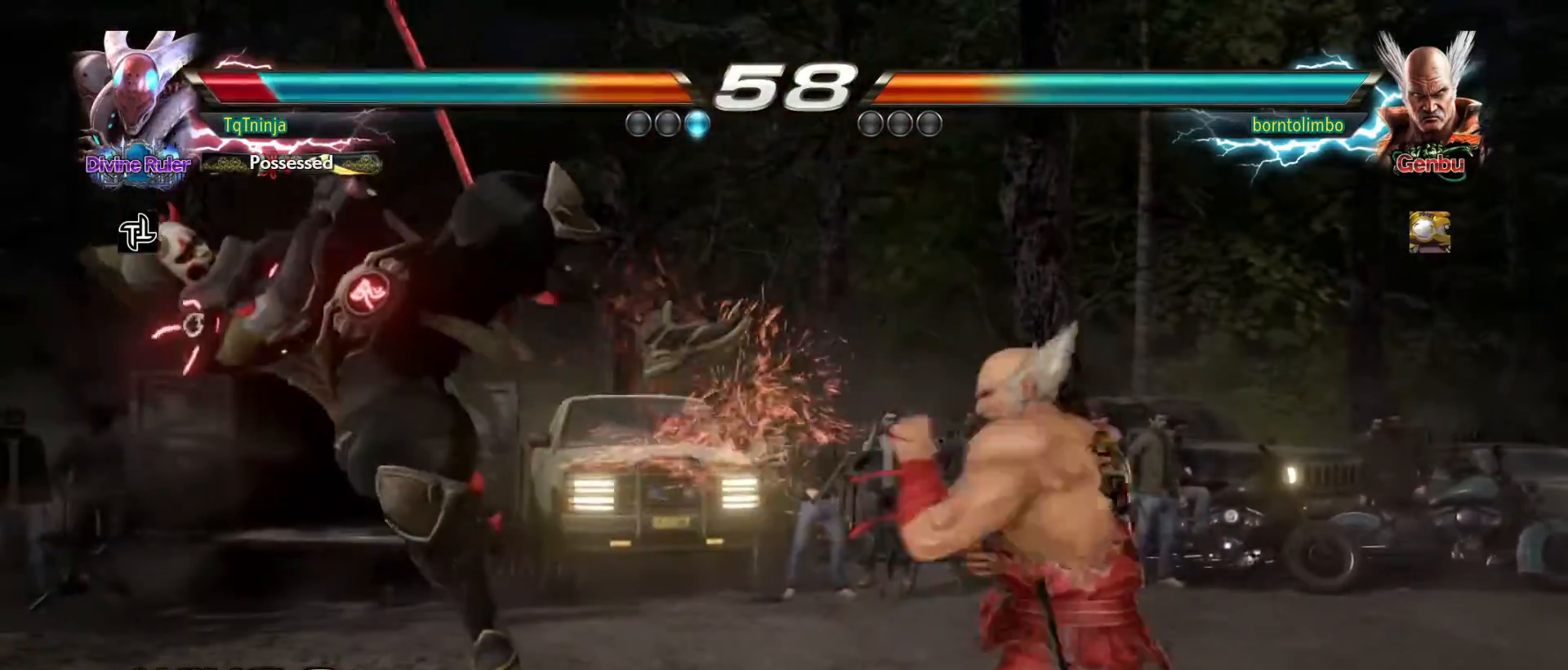
{"buttons": [], "left_stick": "center", "events": [[150, "TRIANGLE", "down"], [167, "left_stick", "up"], [217, "TRIANGLE", "up"], [233, "SQUARE", "down"], [250, "SQUARE", "up"], [267, "SQUARE", "down"], [283, "SQUARE", "up"], [333, "TRIANGLE", "down"], [400, "TRIANGLE", "up"], [433, "SQUARE", "down"], [450, "SQUARE", "up"], [483, "left_stick", "center"]]}
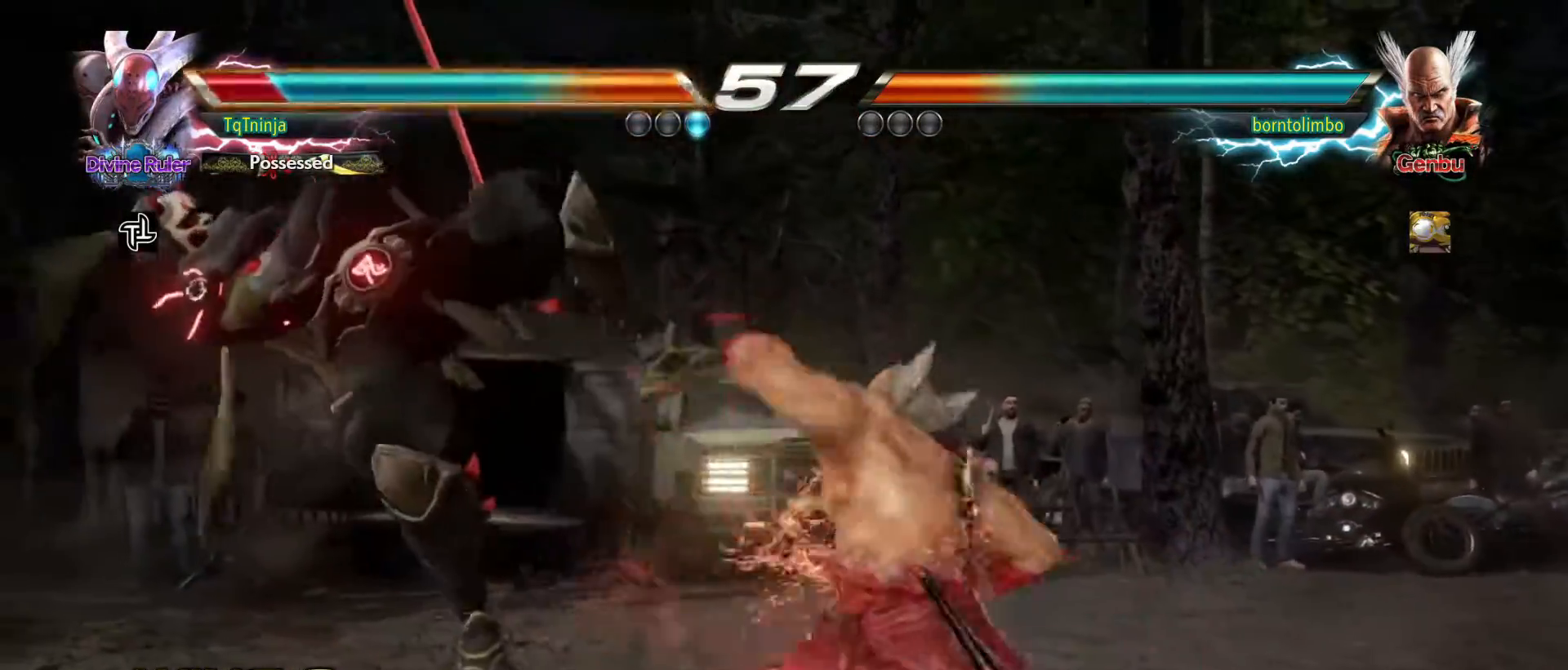
{"buttons": ["TRIANGLE"], "left_stick": "up", "events": [[467, "TRIANGLE", "down"], [467, "left_stick", "up"]]}
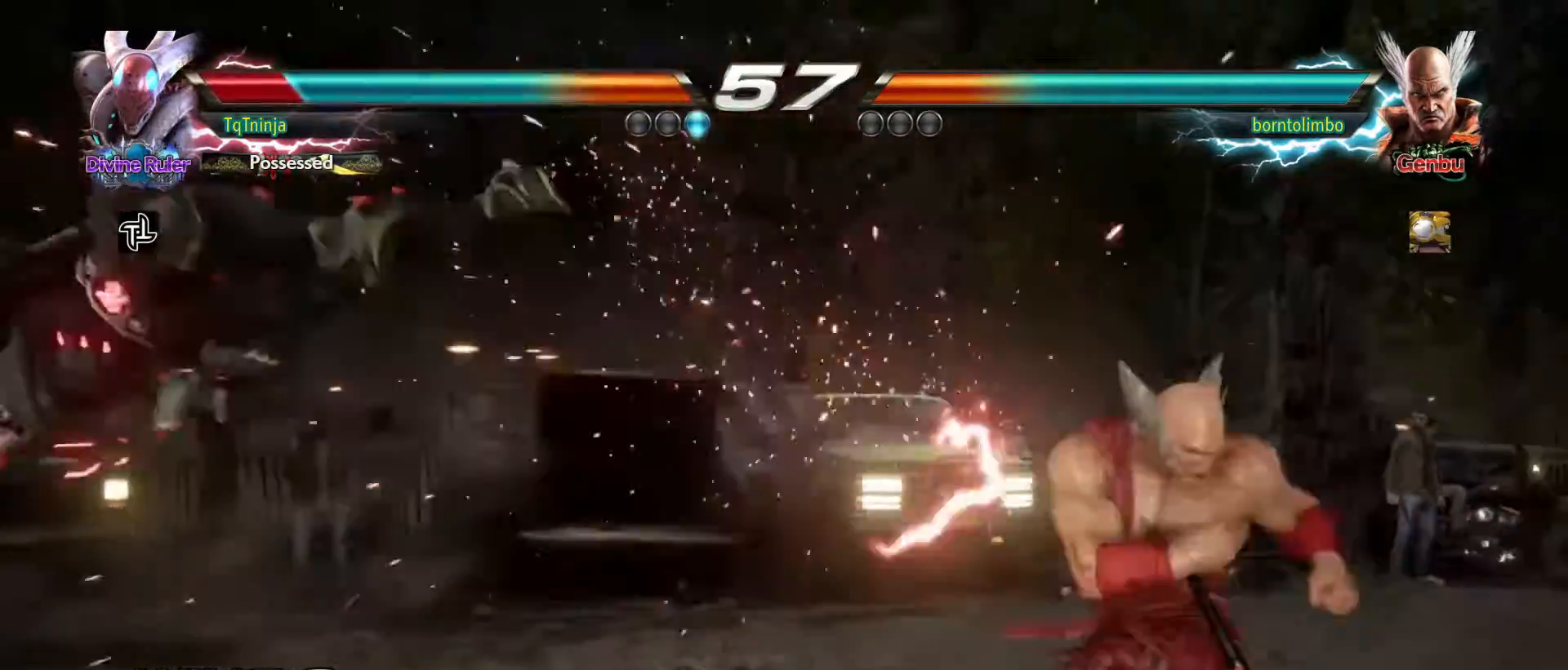
{"buttons": [], "left_stick": "up", "events": [[50, "SQUARE", "down"], [50, "TRIANGLE", "up"], [117, "SQUARE", "up"], [150, "TRIANGLE", "down"], [233, "TRIANGLE", "up"], [250, "SQUARE", "down"], [267, "SQUARE", "up"], [283, "SQUARE", "down"], [300, "SQUARE", "up"], [367, "TRIANGLE", "down"], [417, "TRIANGLE", "up"], [450, "SQUARE", "down"], [467, "SQUARE", "up"]]}